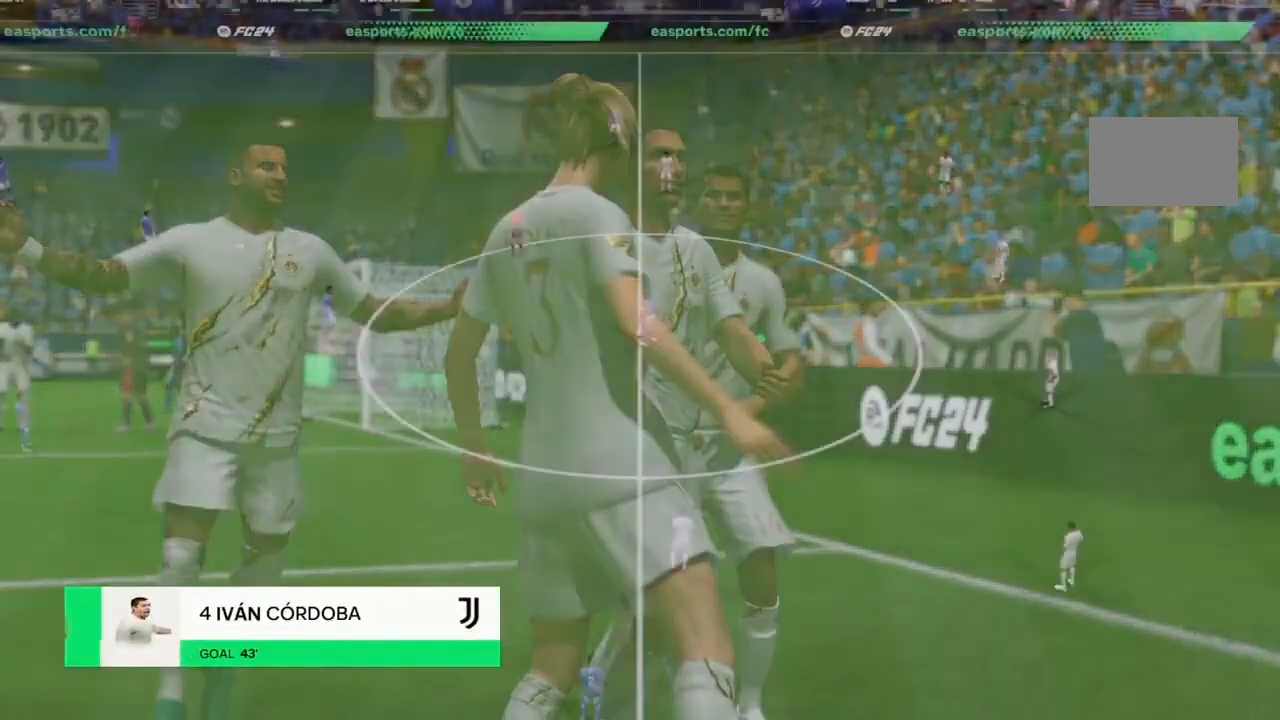
Gameplay with a controller (PlayStation layout); each line is a JSON object with the inputs held at the frame after it (dt_ms = milliseconds from this image to that frame). "events" lists button and stick changes between this image and that frame as [ms after this image, input, new state], when the widget could be followed in between. Not read: L3 R3.
{"dt_ms": 1000, "buttons": [], "left_stick": "left", "right_stick": "down-left"}
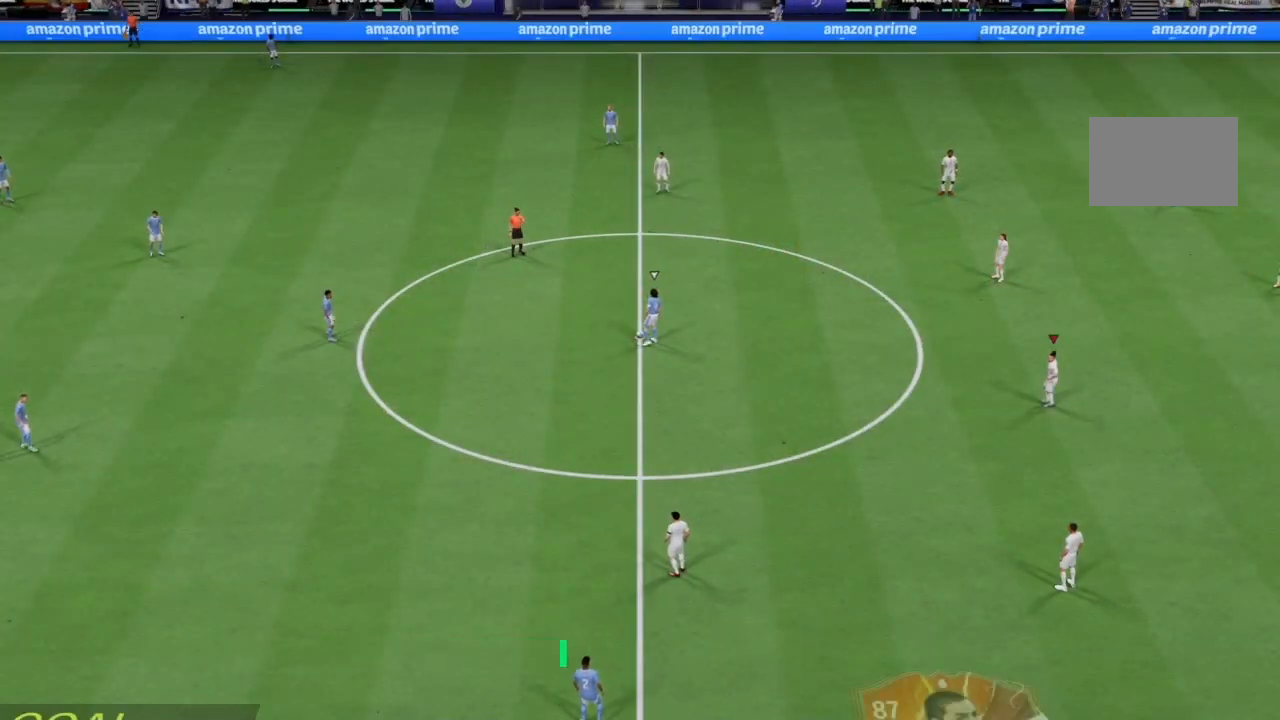
{"dt_ms": 500, "buttons": ["R2"], "left_stick": "up-left", "right_stick": "center", "events": [[67, "left_stick", "up-left"], [67, "right_stick", "center"], [200, "R2", "down"], [367, "right_stick", "down-left"], [467, "right_stick", "center"]]}
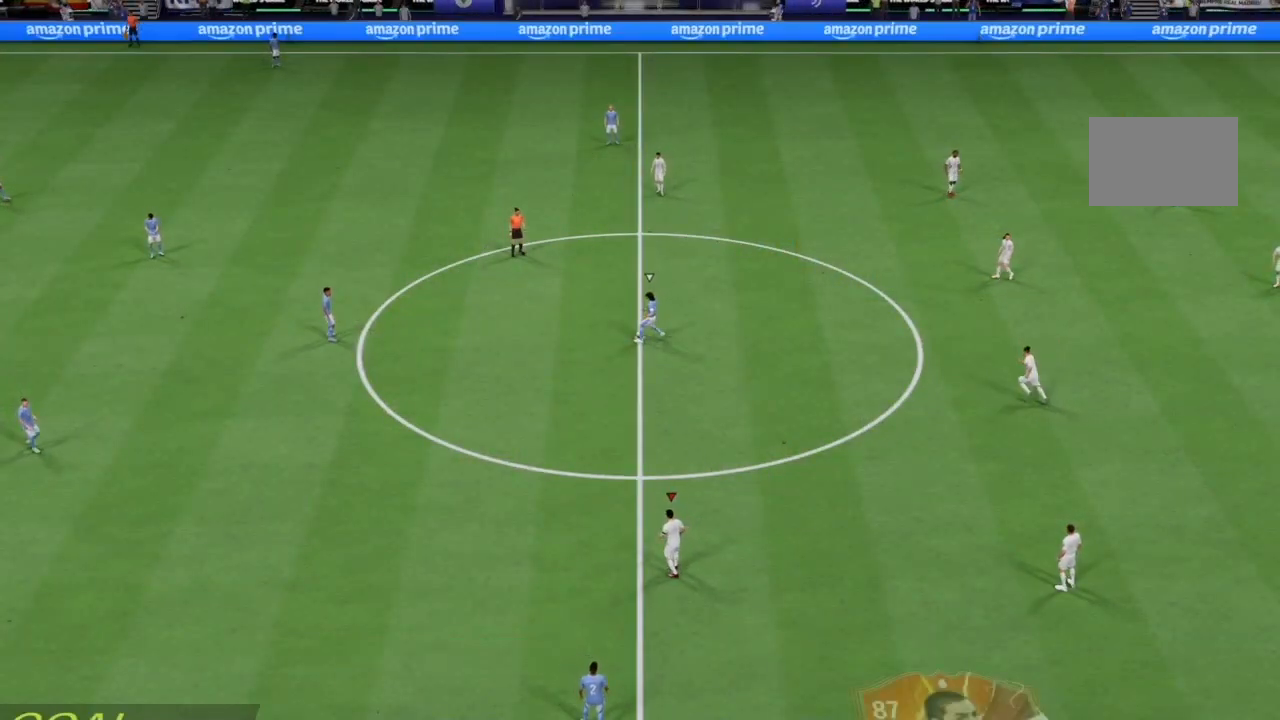
{"dt_ms": 500, "buttons": ["R2"], "left_stick": "up-left", "right_stick": "center", "events": [[133, "right_stick", "down-left"], [167, "R2", "up"], [200, "right_stick", "center"], [367, "R2", "down"]]}
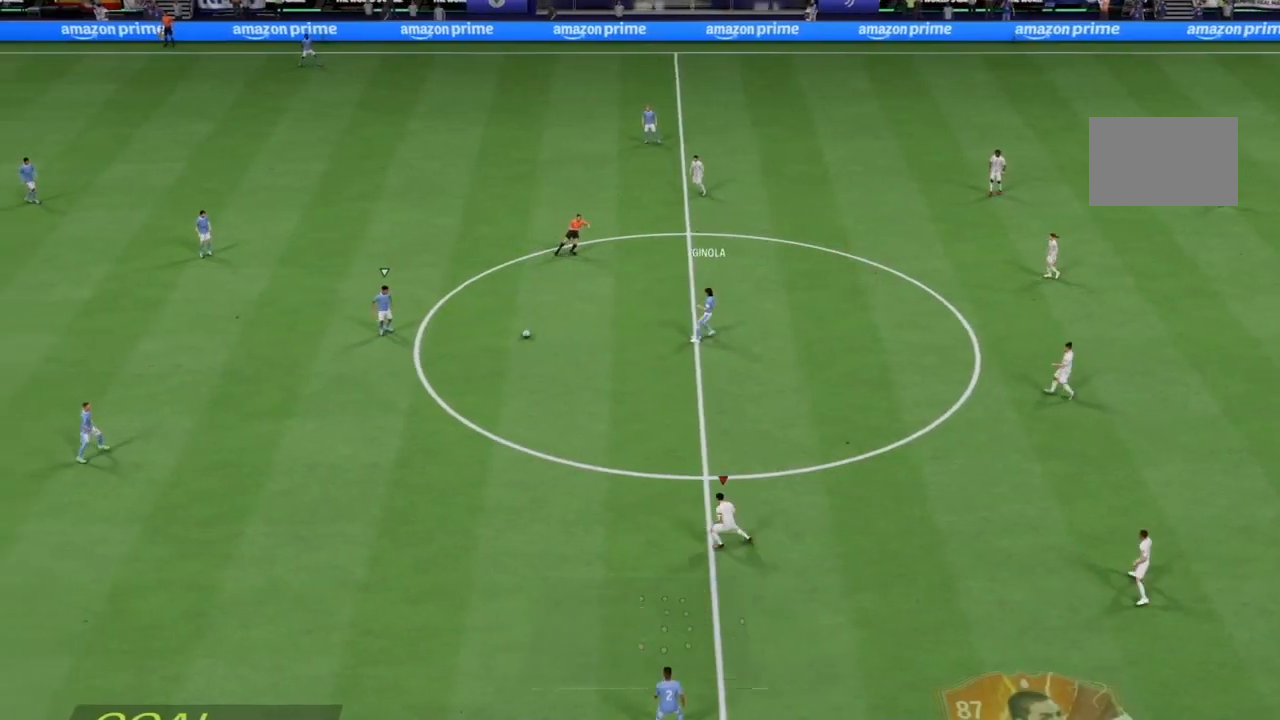
{"dt_ms": 500, "buttons": ["R2"], "left_stick": "down-left", "right_stick": "down", "events": [[233, "left_stick", "down-left"], [233, "right_stick", "up"], [367, "right_stick", "center"], [467, "right_stick", "down"]]}
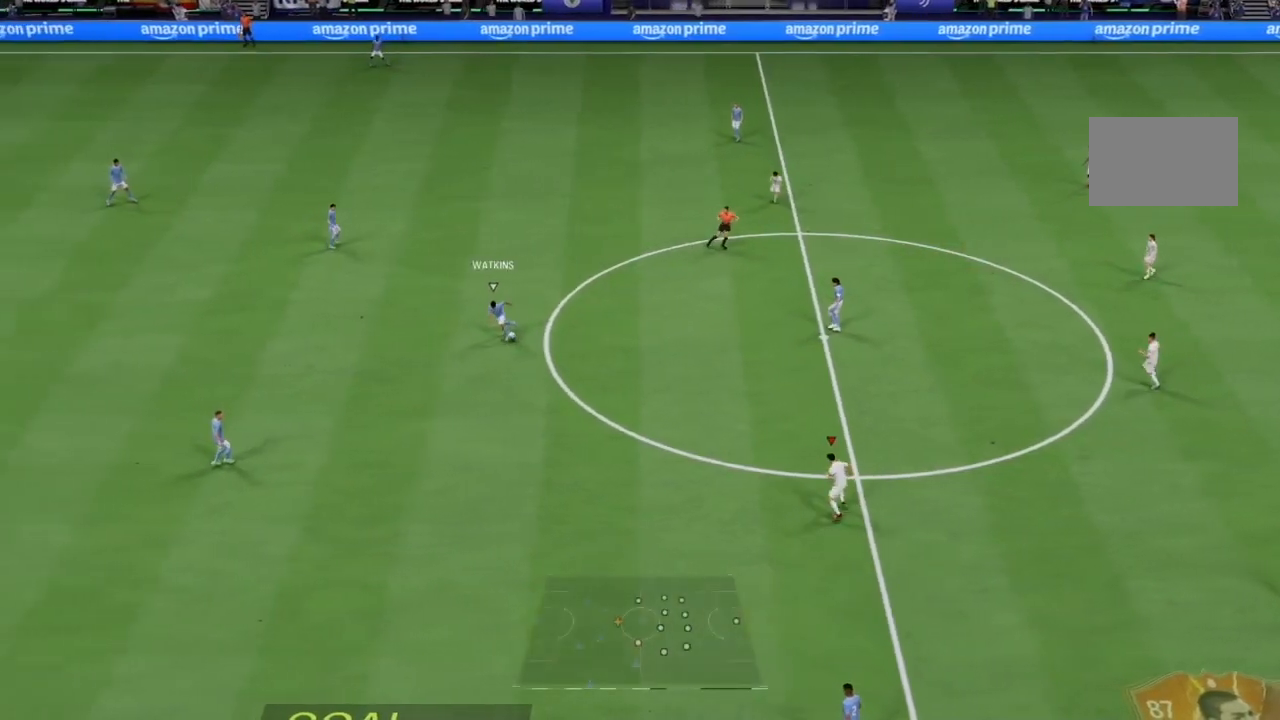
{"dt_ms": 500, "buttons": ["R2"], "left_stick": "left", "right_stick": "center", "events": [[67, "L2", "down"], [67, "left_stick", "up-left"], [100, "right_stick", "center"], [267, "L2", "up"], [300, "left_stick", "left"], [300, "right_stick", "up-right"], [433, "right_stick", "center"]]}
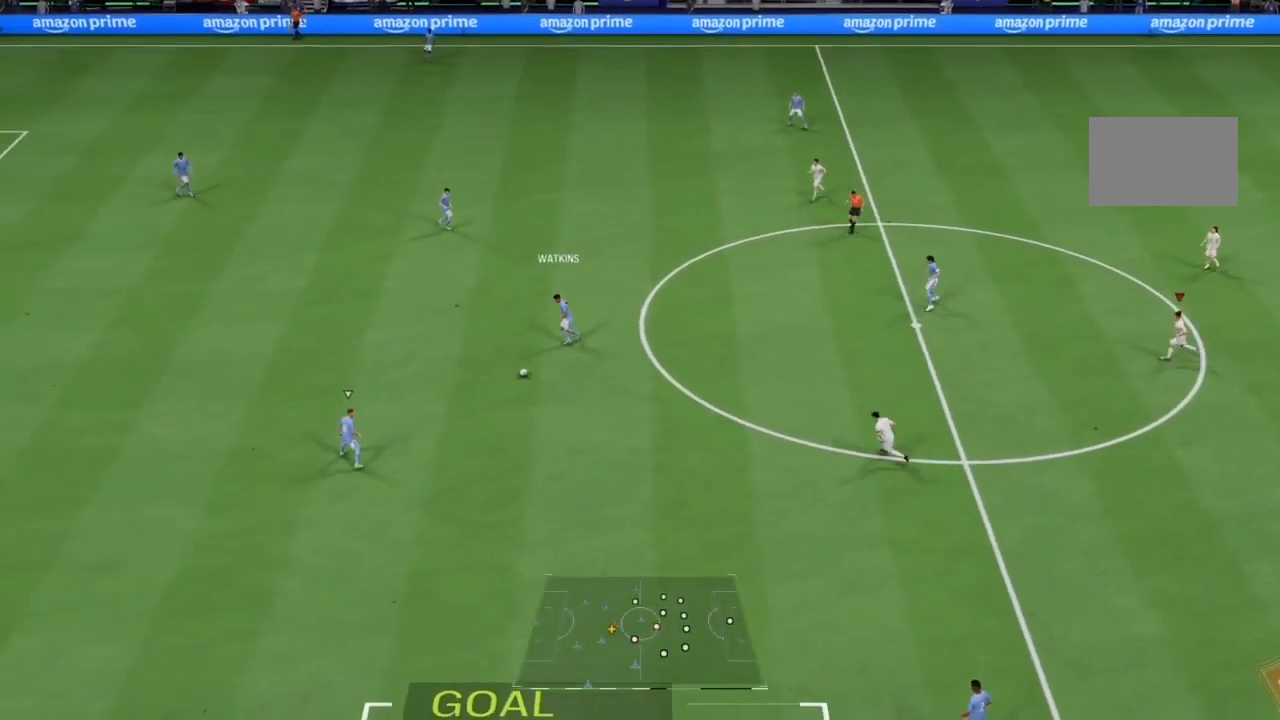
{"dt_ms": 500, "buttons": ["L2", "R2"], "left_stick": "down", "right_stick": "center", "events": [[200, "L2", "down"], [200, "R2", "up"], [200, "left_stick", "down"], [300, "R2", "down"]]}
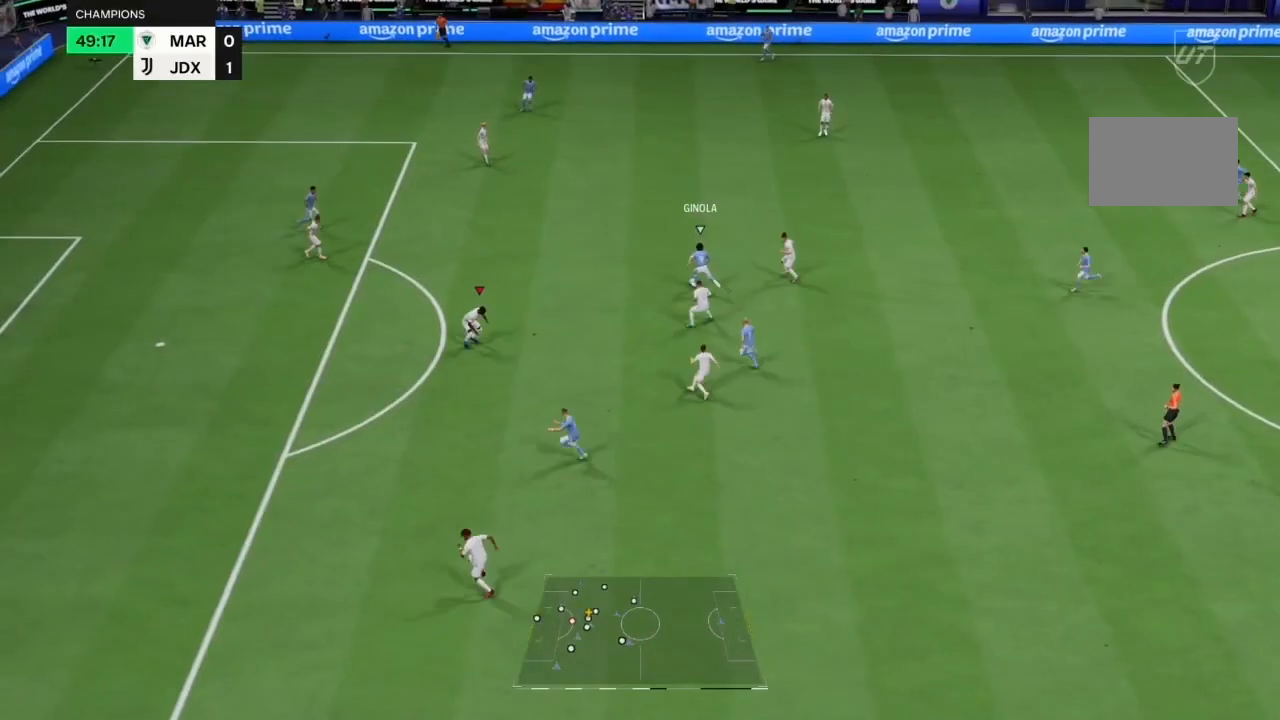
{"dt_ms": 500, "buttons": ["L2", "R2"], "left_stick": "left", "right_stick": "center", "events": [[267, "L2", "up"], [333, "L2", "down"], [367, "left_stick", "left"]]}
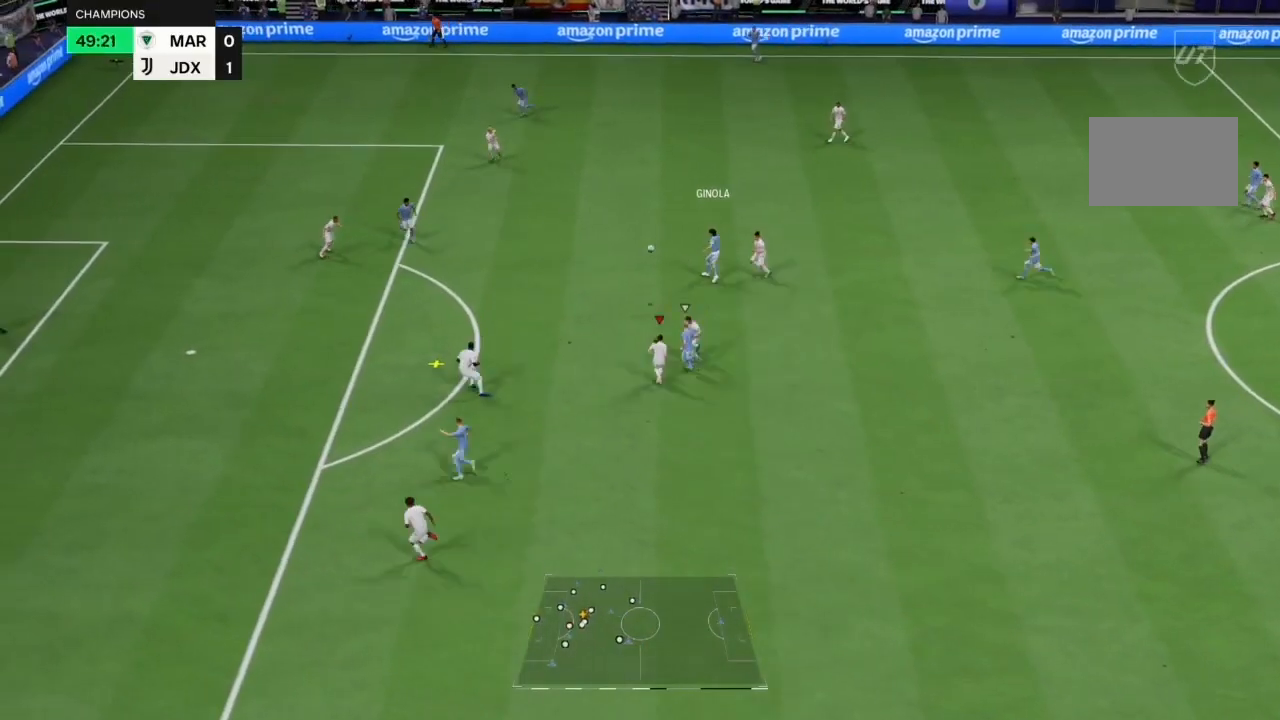
{"dt_ms": 500, "buttons": ["R2"], "left_stick": "up", "right_stick": "center", "events": [[33, "left_stick", "up-left"], [367, "L2", "up"], [467, "left_stick", "up"]]}
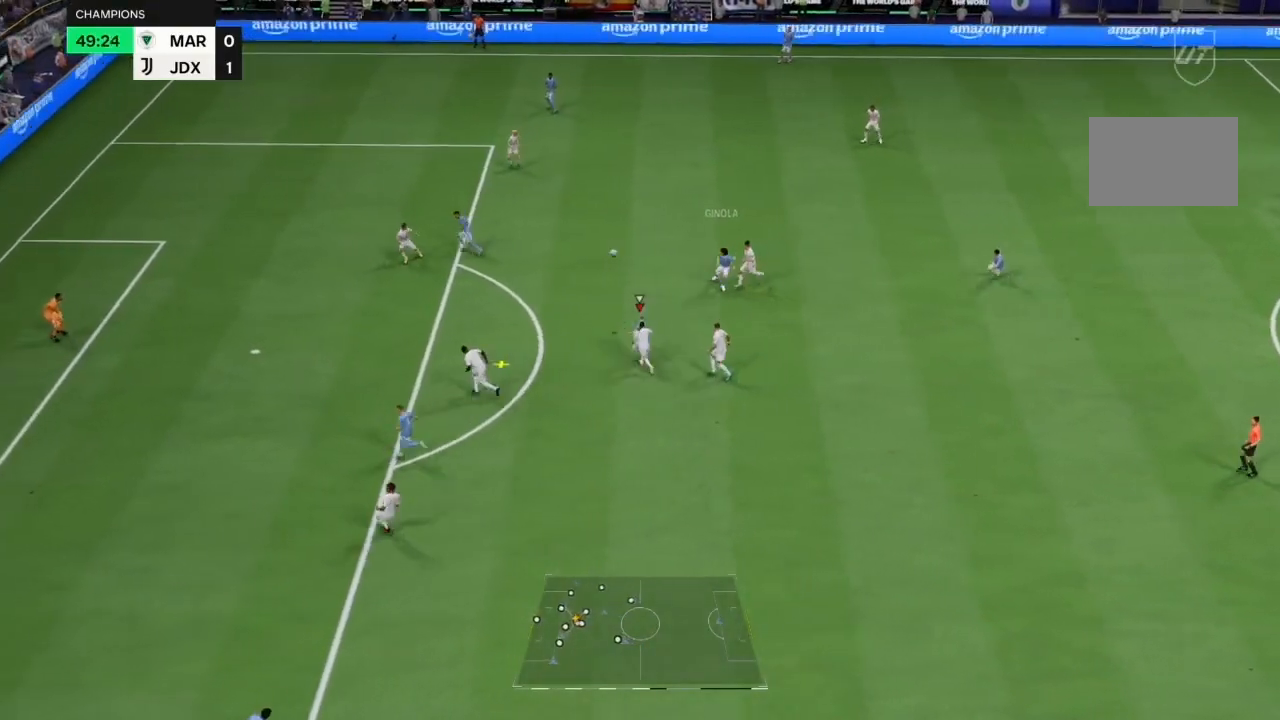
{"dt_ms": 500, "buttons": ["R2"], "left_stick": "up-right", "right_stick": "center", "events": [[133, "left_stick", "up-right"]]}
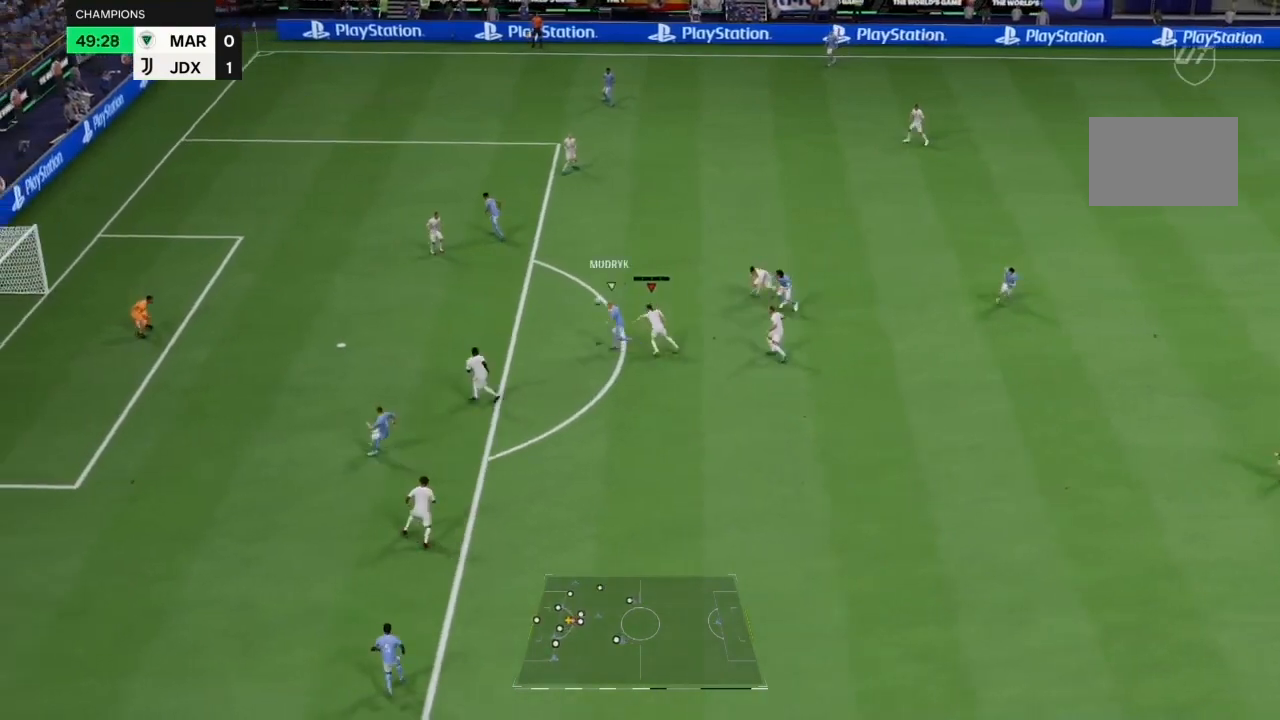
{"dt_ms": 500, "buttons": ["R2"], "left_stick": "up", "right_stick": "center", "events": [[100, "left_stick", "up"]]}
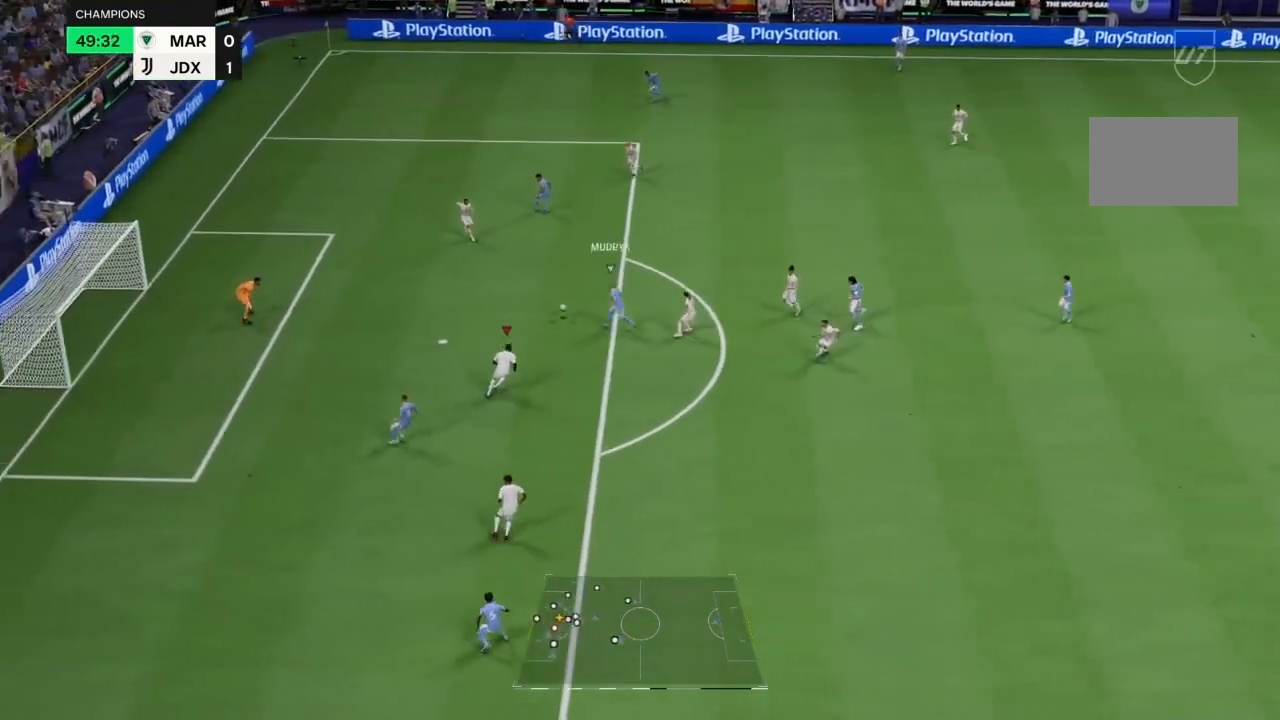
{"dt_ms": 500, "buttons": ["R2"], "left_stick": "up-left", "right_stick": "down", "events": [[133, "left_stick", "up-left"], [300, "right_stick", "down"]]}
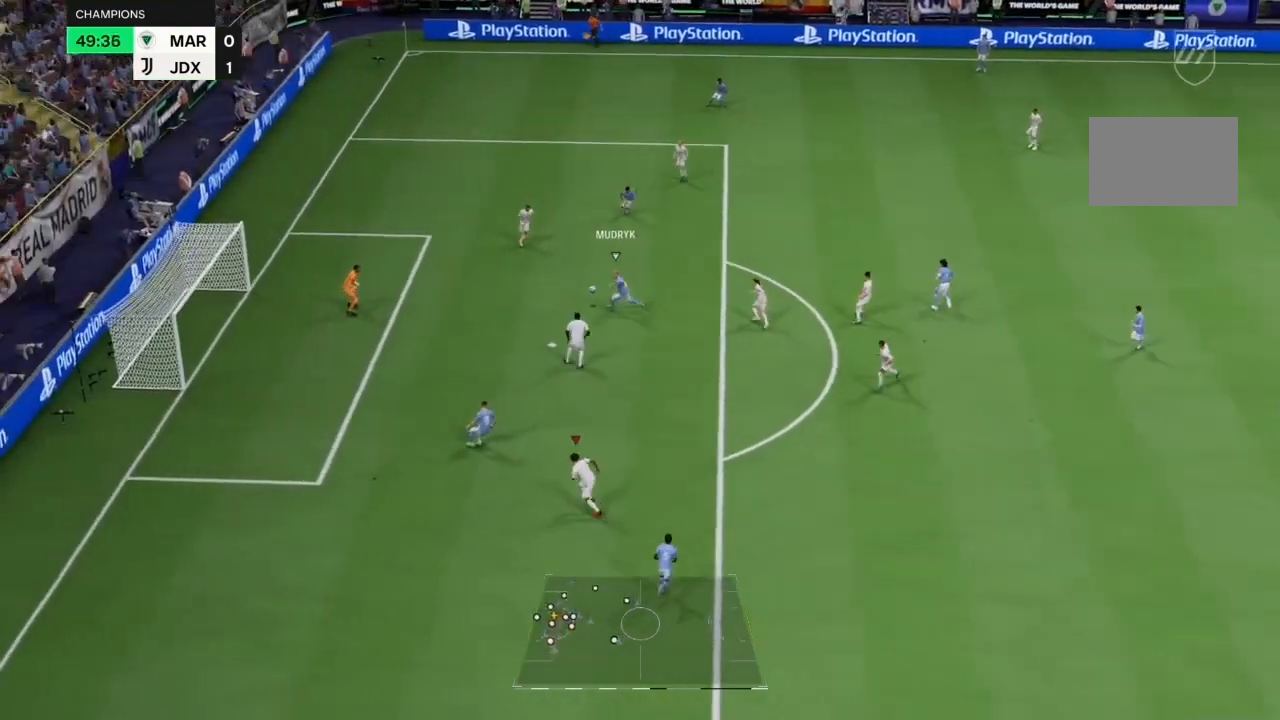
{"dt_ms": 500, "buttons": ["R2"], "left_stick": "left", "right_stick": "down", "events": [[33, "left_stick", "left"]]}
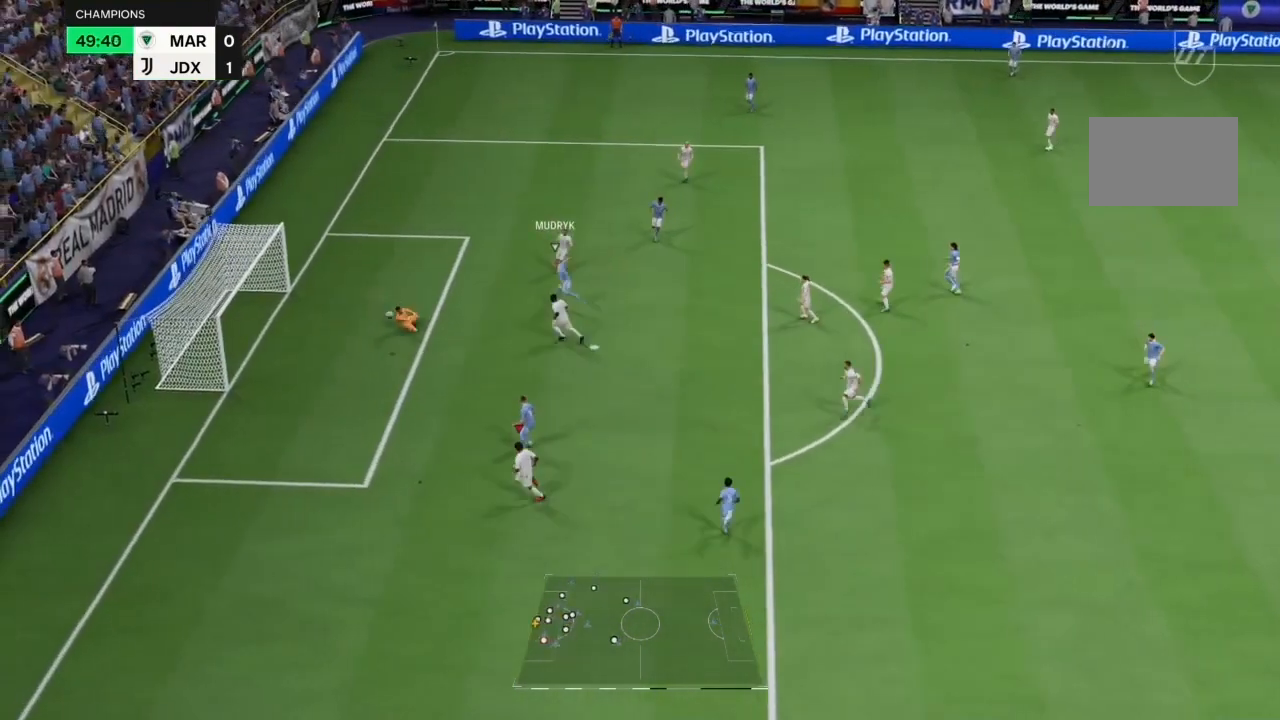
{"dt_ms": 500, "buttons": [], "left_stick": "down", "right_stick": "center", "events": [[267, "left_stick", "down"], [433, "right_stick", "center"], [467, "R2", "up"]]}
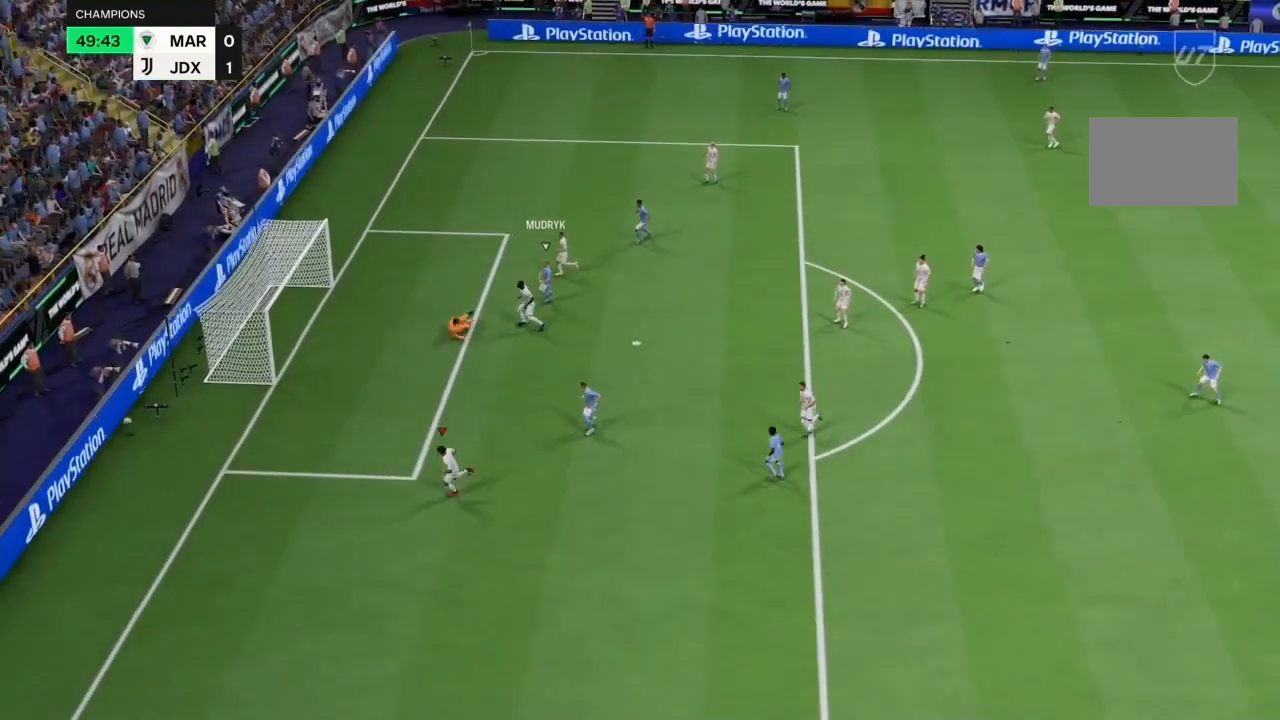
{"dt_ms": 500, "buttons": ["R1"], "left_stick": "center", "right_stick": "up-left", "events": [[67, "right_stick", "up-left"], [233, "left_stick", "center"], [500, "R1", "down"]]}
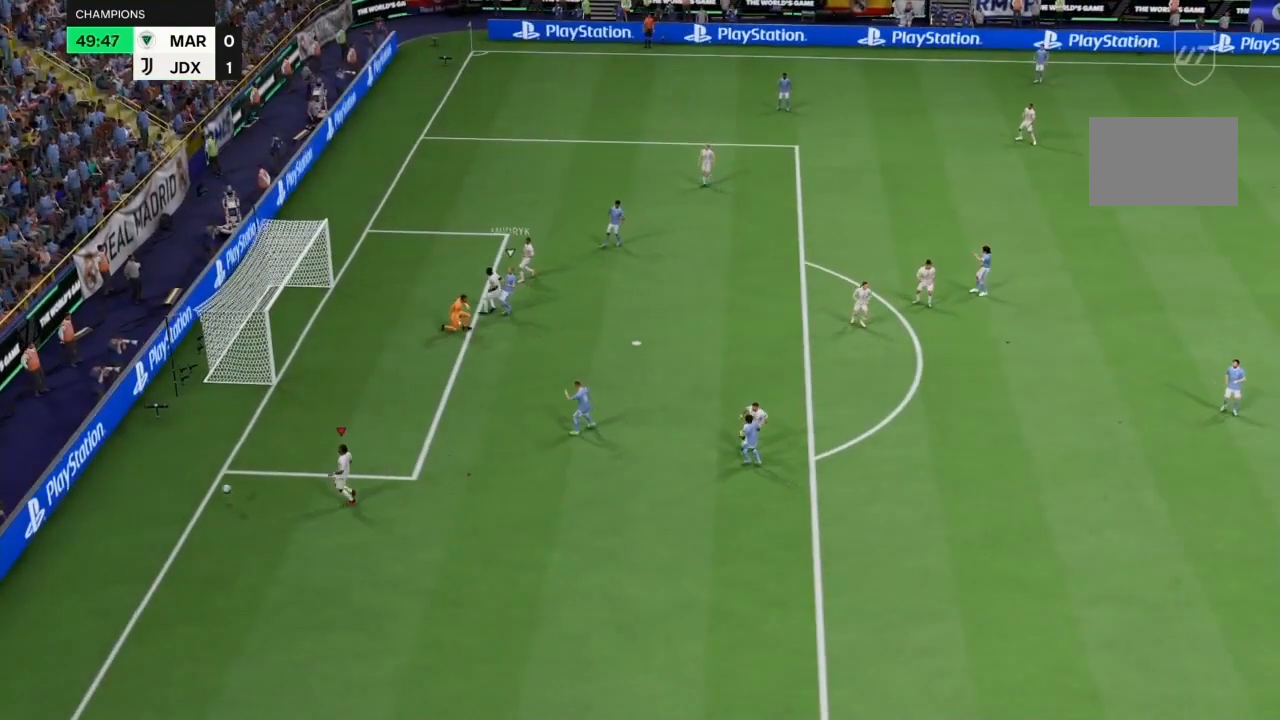
{"dt_ms": 500, "buttons": [], "left_stick": "center", "right_stick": "center", "events": [[133, "R1", "up"], [200, "R1", "down"], [233, "right_stick", "center"], [300, "R1", "up"], [400, "R1", "down"], [467, "R1", "up"]]}
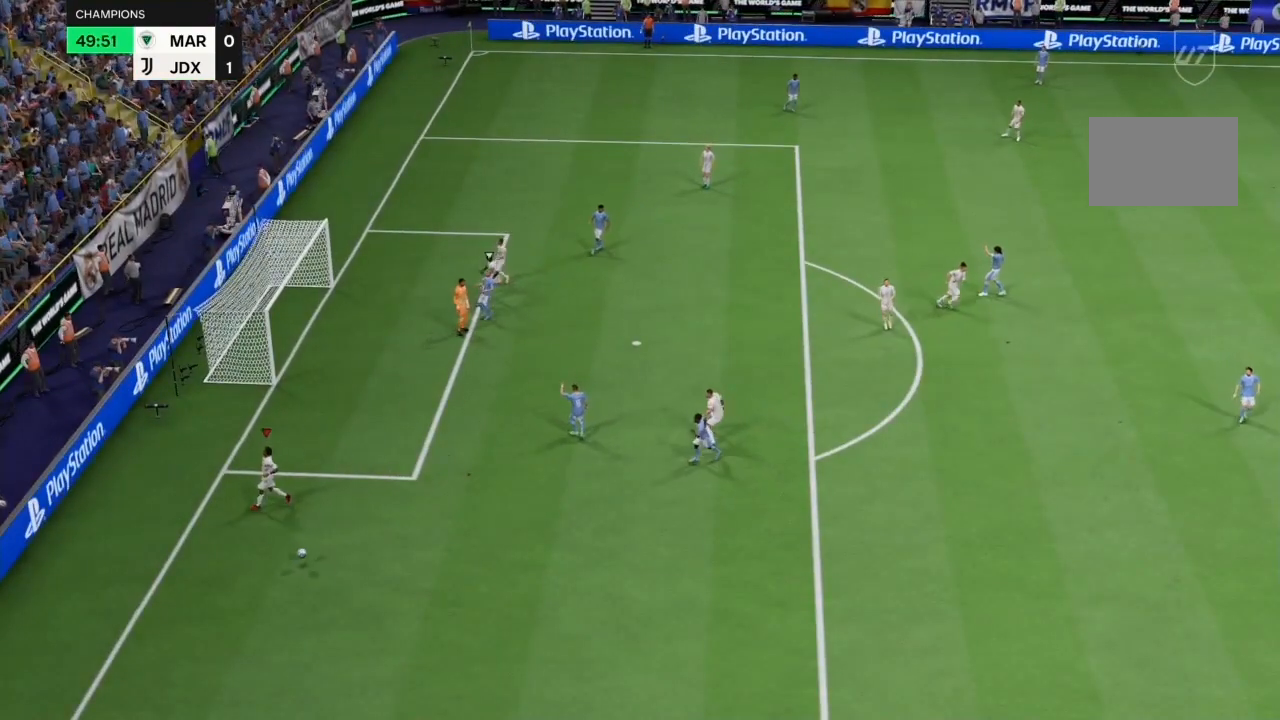
{"dt_ms": 500, "buttons": ["R1"], "left_stick": "center", "right_stick": "center", "events": [[267, "R1", "down"], [333, "R1", "up"], [433, "R1", "down"]]}
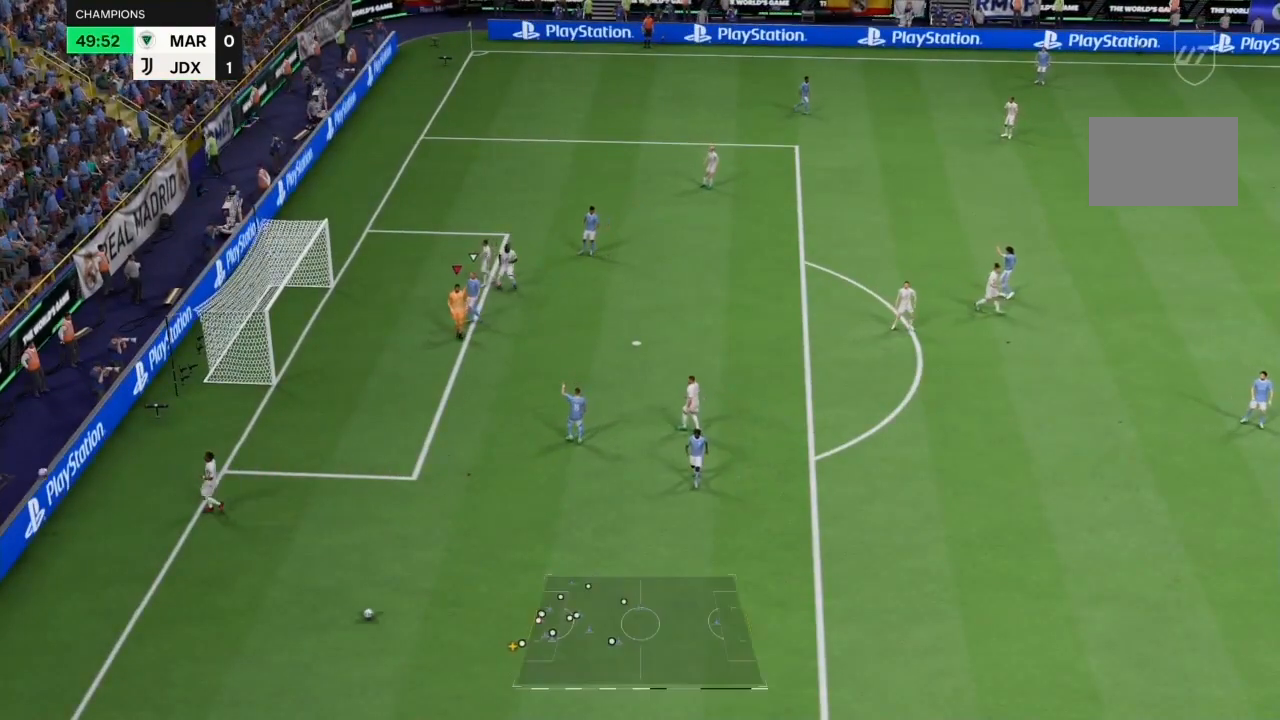
{"dt_ms": 500, "buttons": ["R1"], "left_stick": "center", "right_stick": "center", "events": [[67, "R1", "up"], [233, "R1", "down"]]}
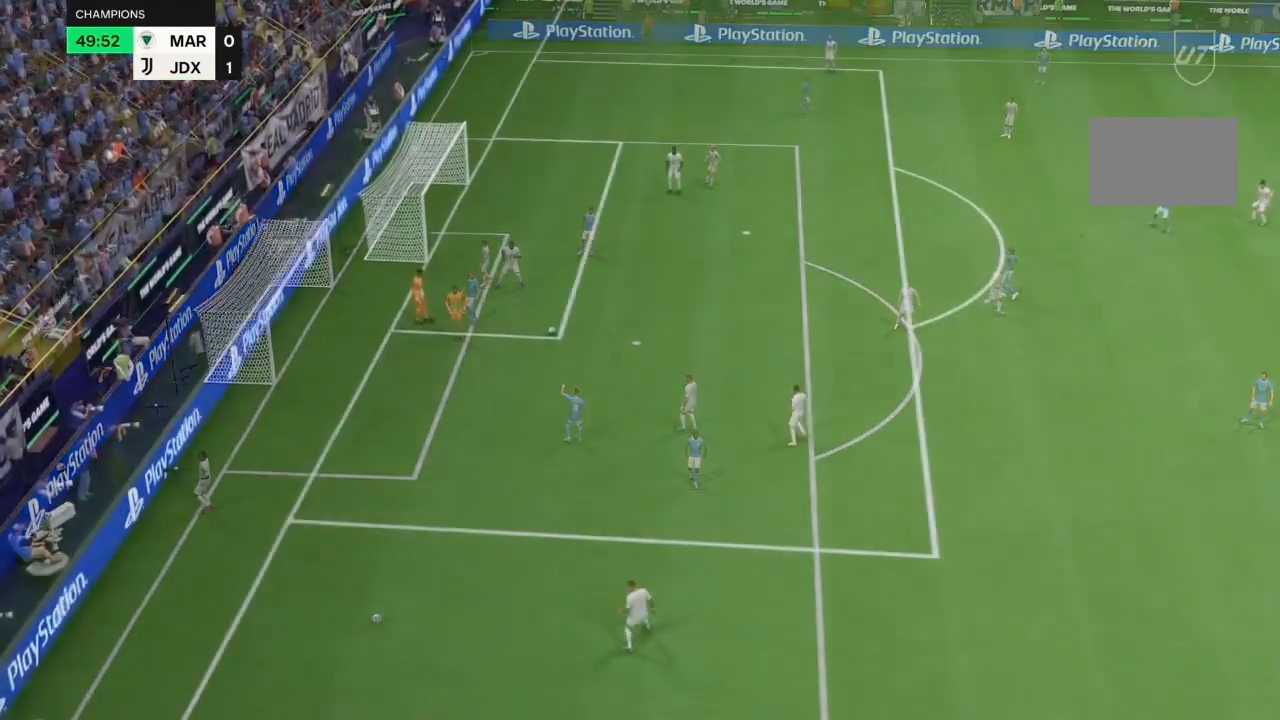
{"dt_ms": 500, "buttons": [], "left_stick": "up", "right_stick": "center", "events": [[100, "R1", "up"], [167, "R1", "down"], [267, "R1", "up"], [300, "left_stick", "up-left"], [433, "left_stick", "up"]]}
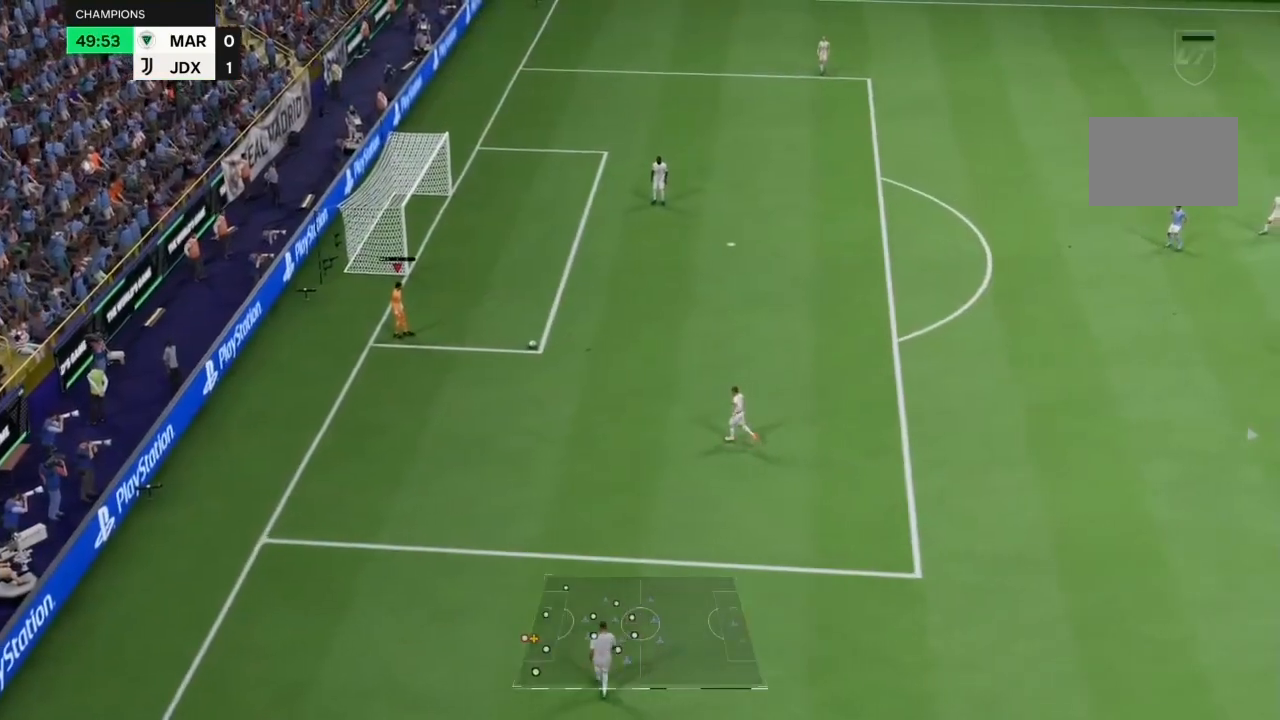
{"dt_ms": 500, "buttons": [], "left_stick": "center", "right_stick": "center", "events": [[300, "left_stick", "center"]]}
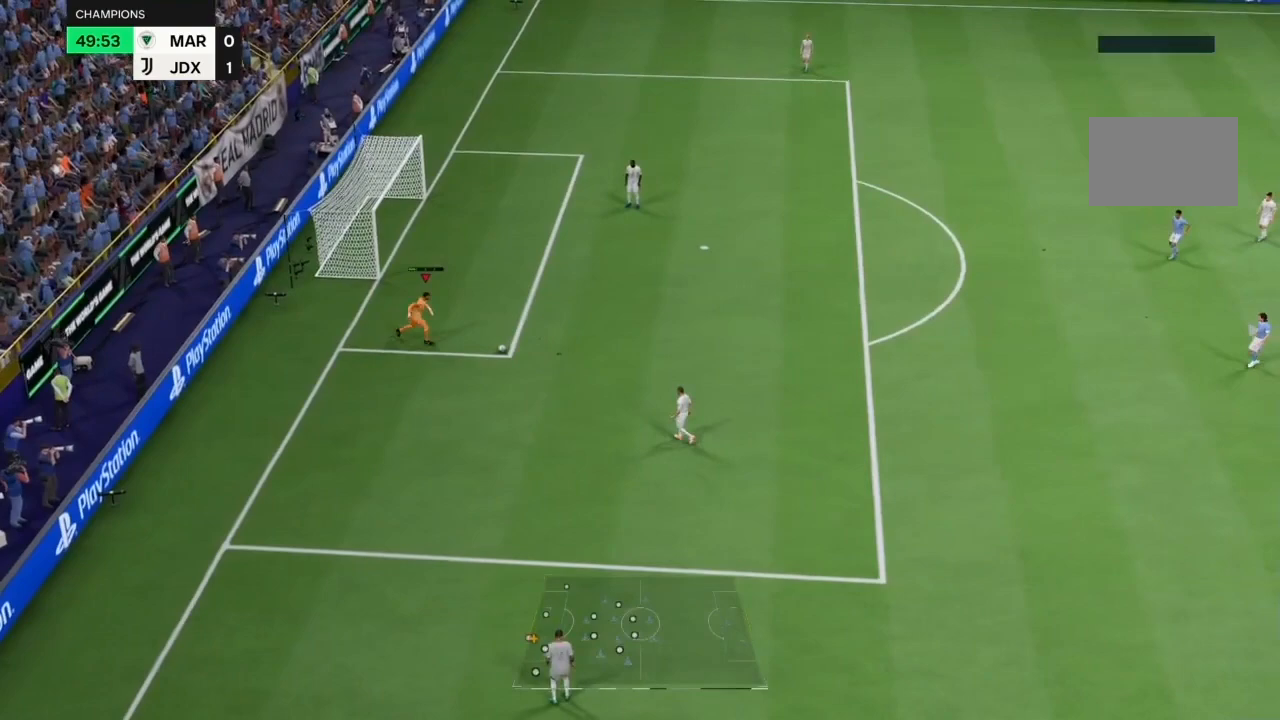
{"dt_ms": 500, "buttons": [], "left_stick": "center", "right_stick": "center", "events": []}
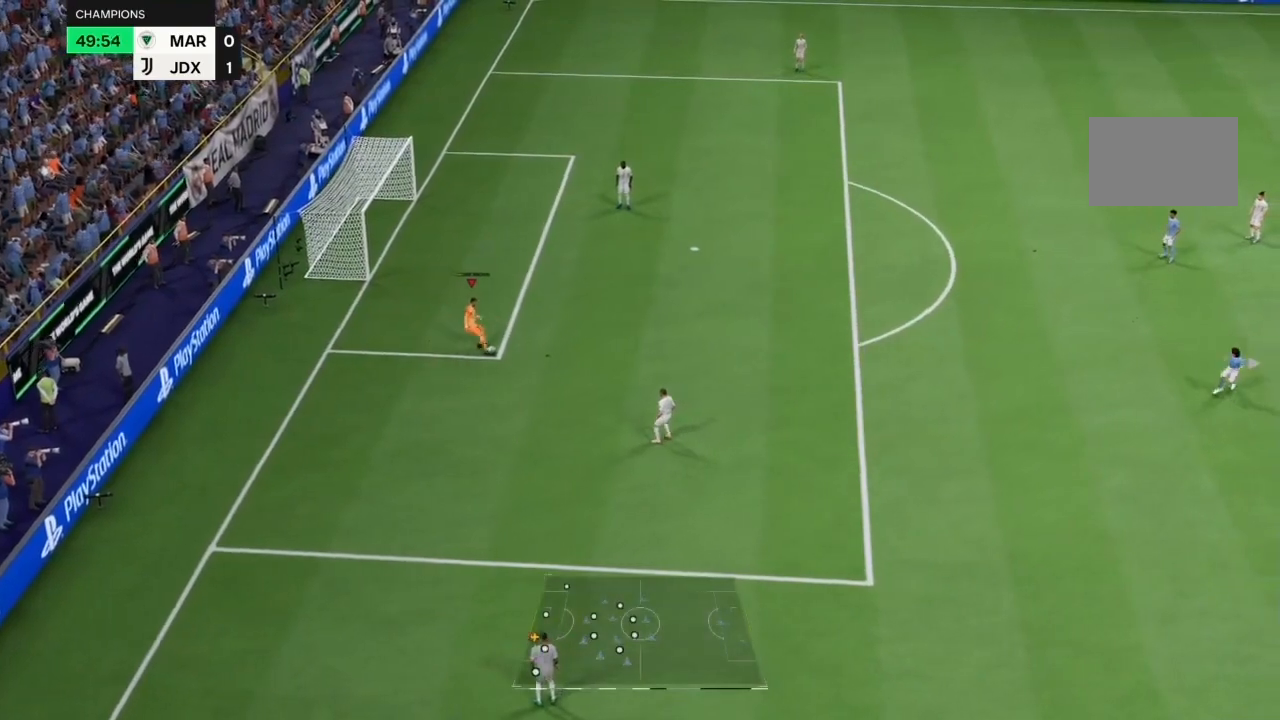
{"dt_ms": 500, "buttons": ["R2"], "left_stick": "up-right", "right_stick": "center", "events": [[233, "left_stick", "right"], [267, "R2", "down"], [300, "left_stick", "up-right"]]}
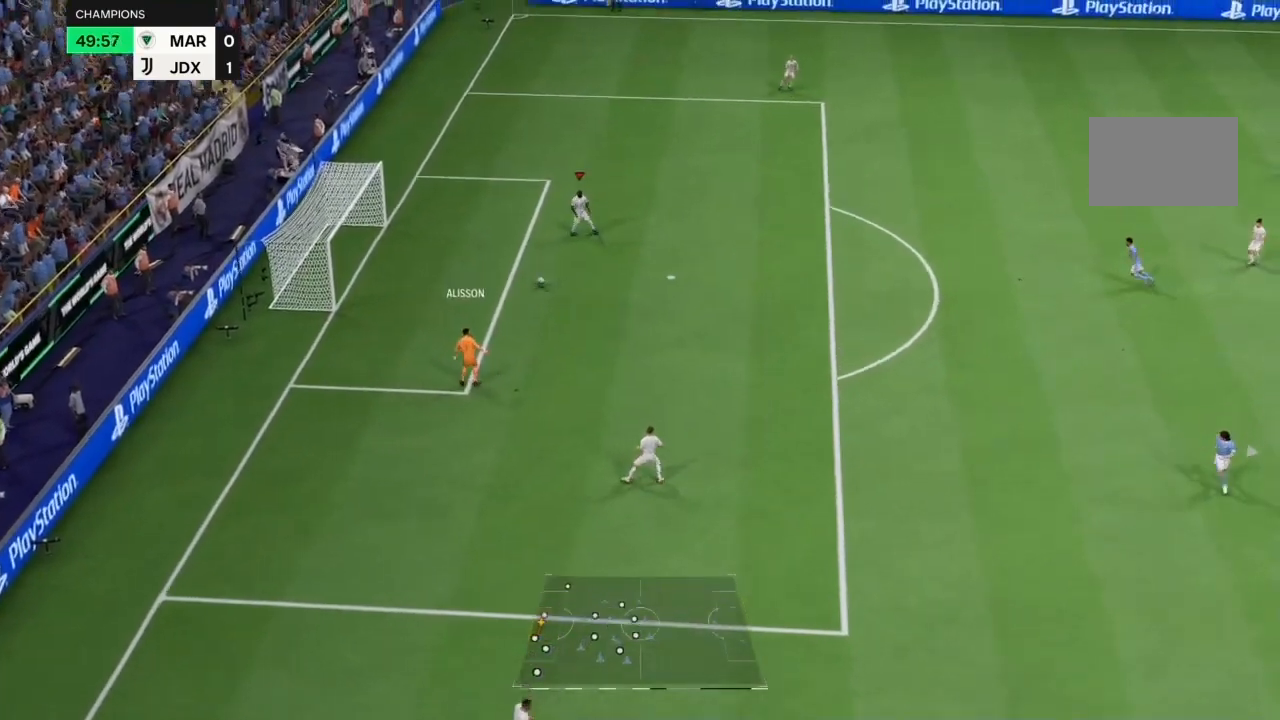
{"dt_ms": 500, "buttons": [], "left_stick": "up-right", "right_stick": "center", "events": [[133, "R2", "up"]]}
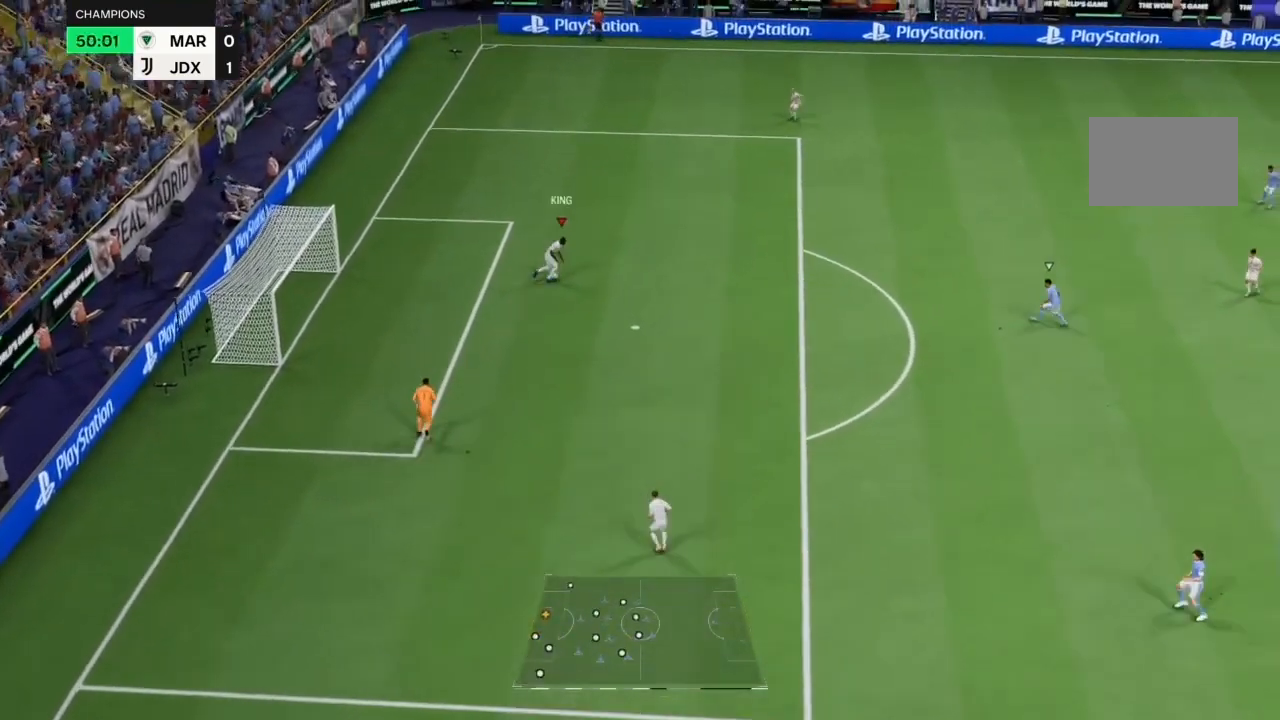
{"dt_ms": 500, "buttons": [], "left_stick": "up-right", "right_stick": "center"}
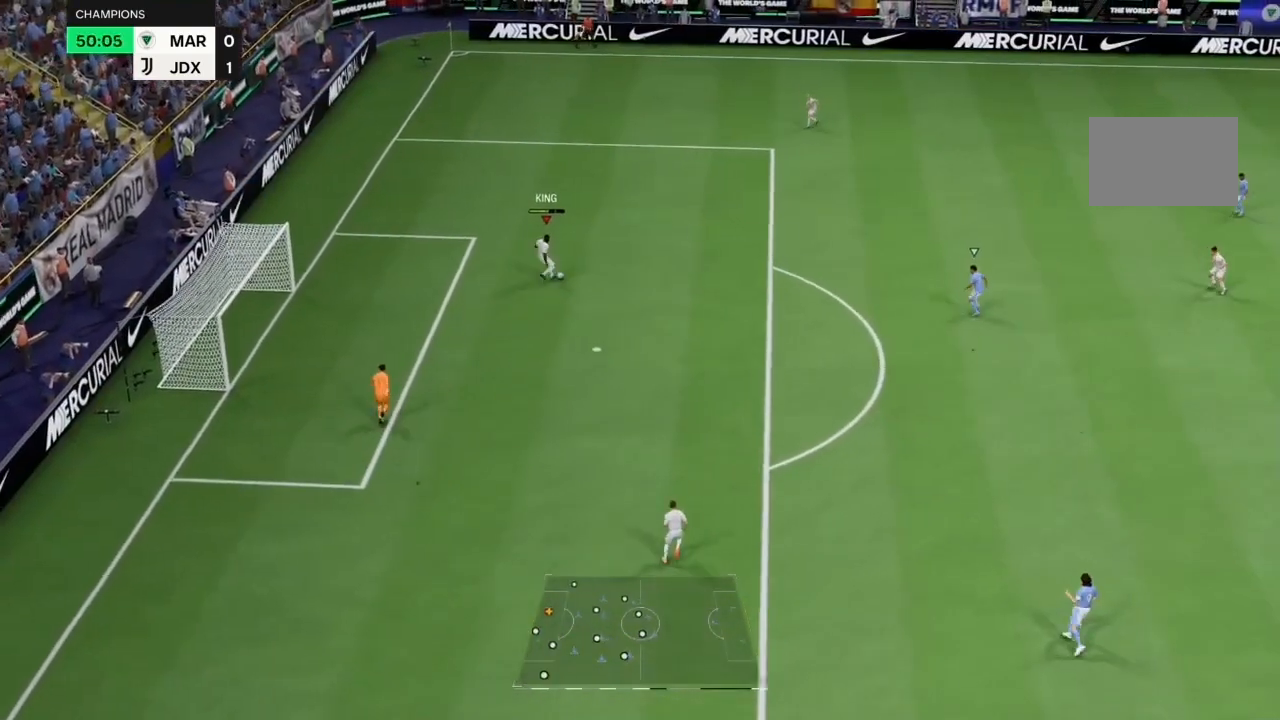
{"dt_ms": 500, "buttons": [], "left_stick": "up-right", "right_stick": "center", "events": []}
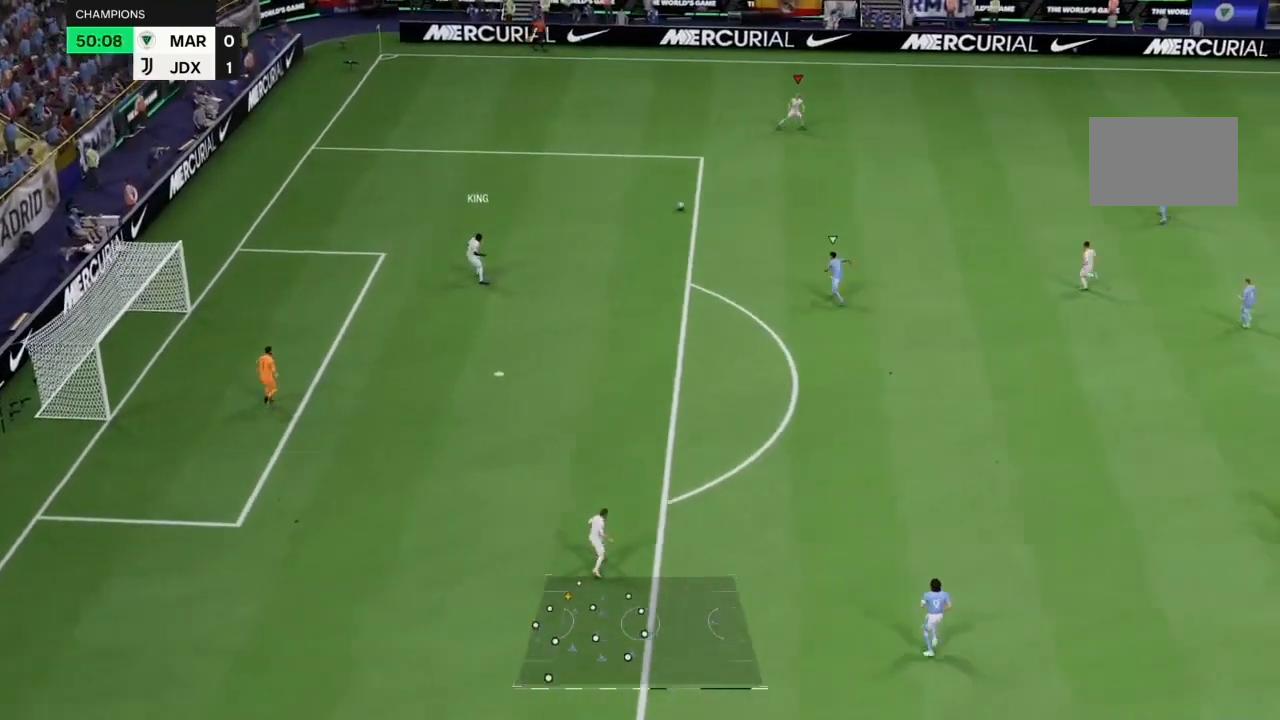
{"dt_ms": 500, "buttons": [], "left_stick": "up-right", "right_stick": "center", "events": []}
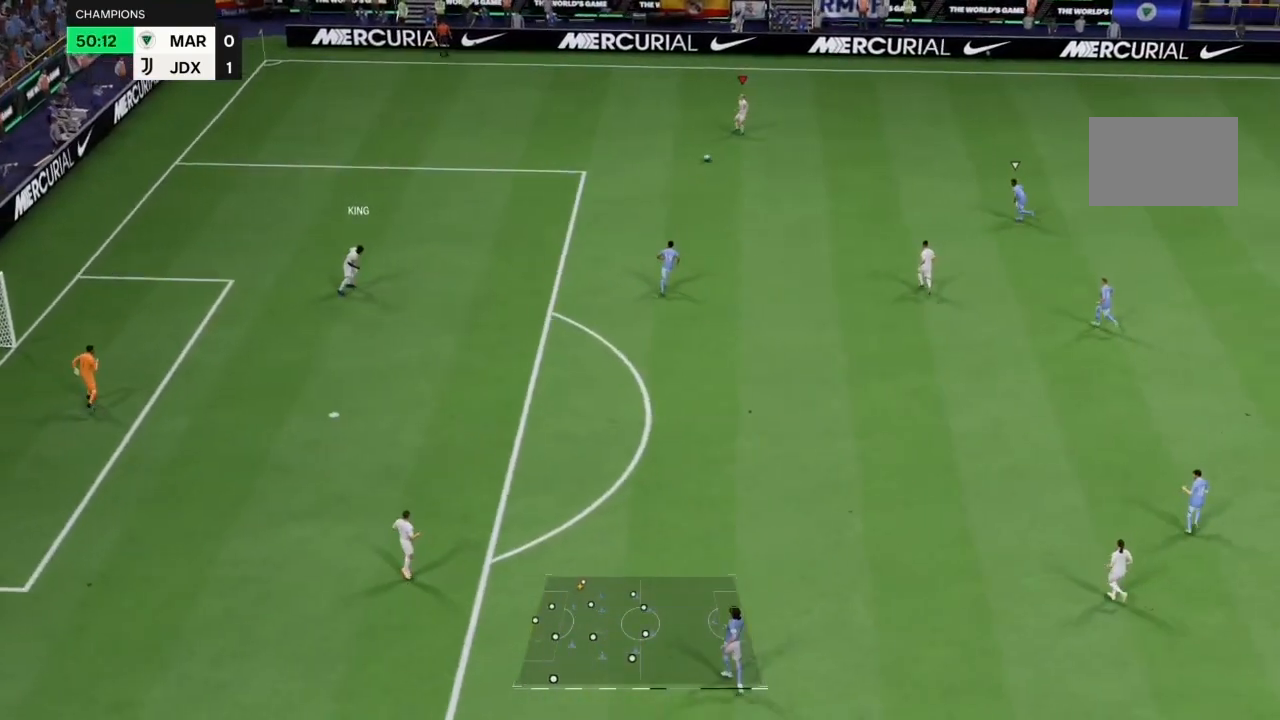
{"dt_ms": 500, "buttons": ["R2"], "left_stick": "right", "right_stick": "center", "events": [[100, "R2", "down"], [167, "left_stick", "right"]]}
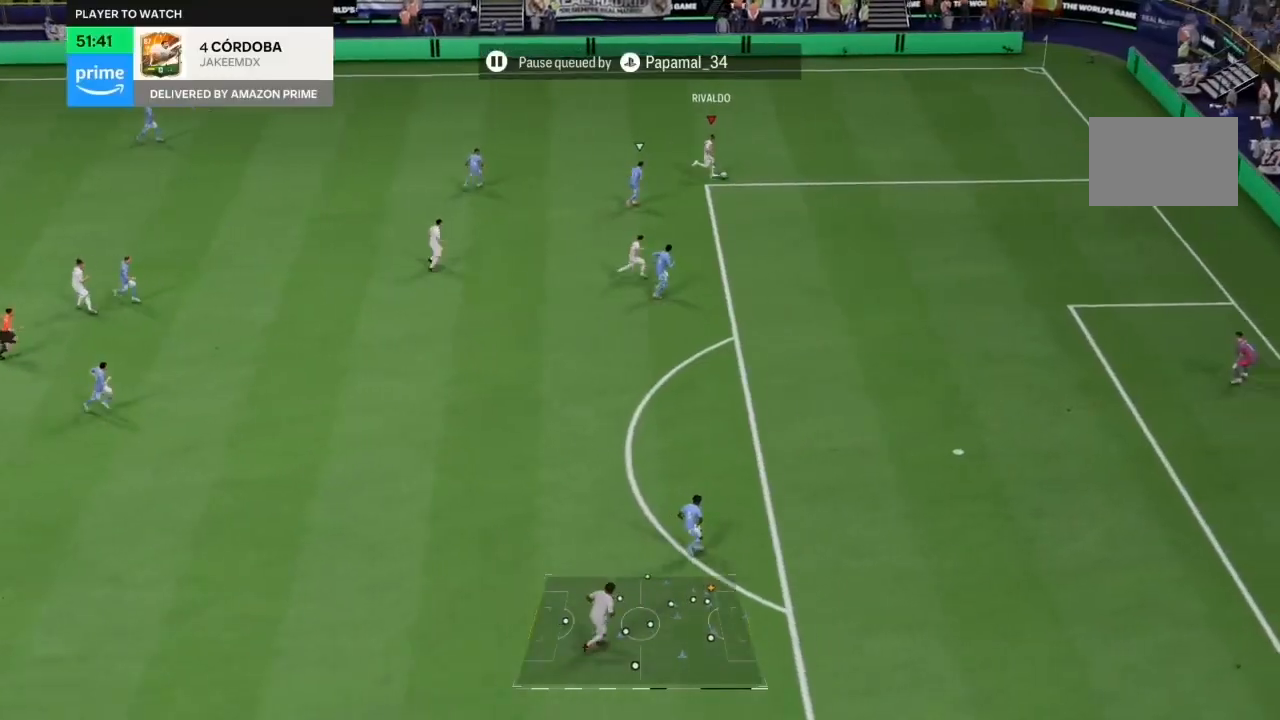
{"dt_ms": 500, "buttons": ["R2"], "left_stick": "down-right", "right_stick": "center"}
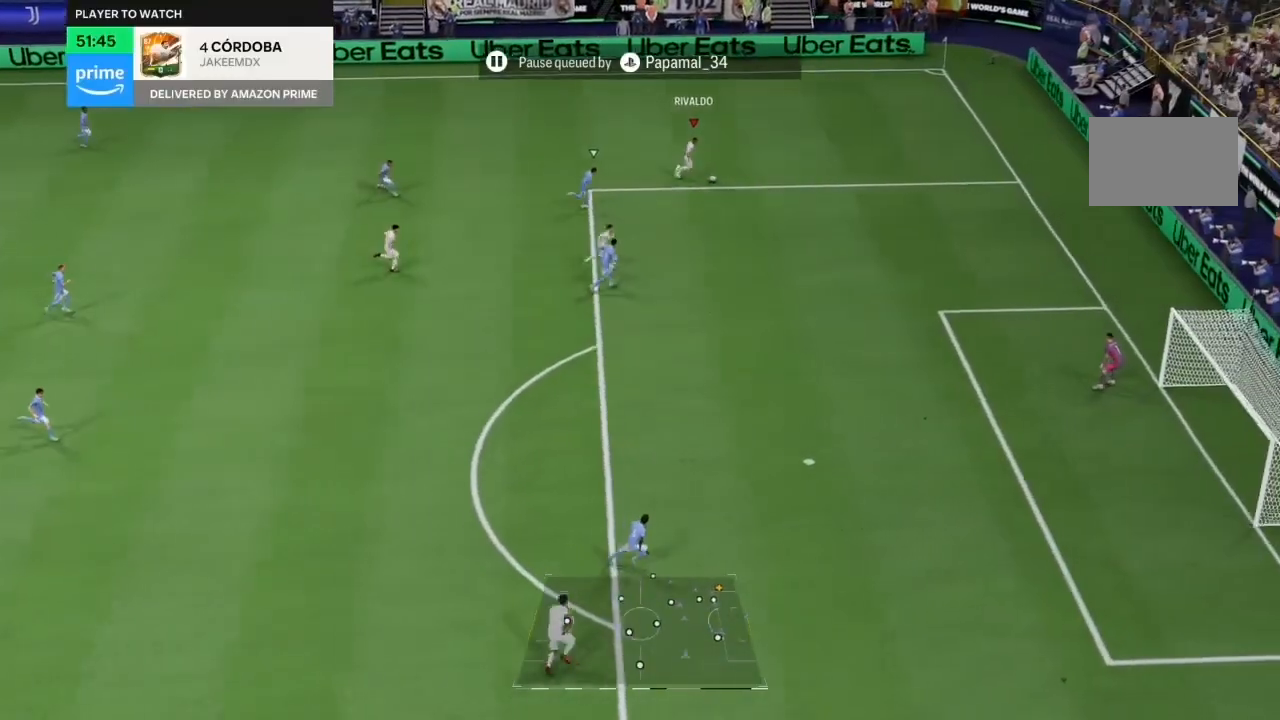
{"dt_ms": 500, "buttons": ["R2"], "left_stick": "down", "right_stick": "down", "events": [[100, "left_stick", "down"], [233, "left_stick", "down-right"], [467, "right_stick", "down"], [500, "left_stick", "down"]]}
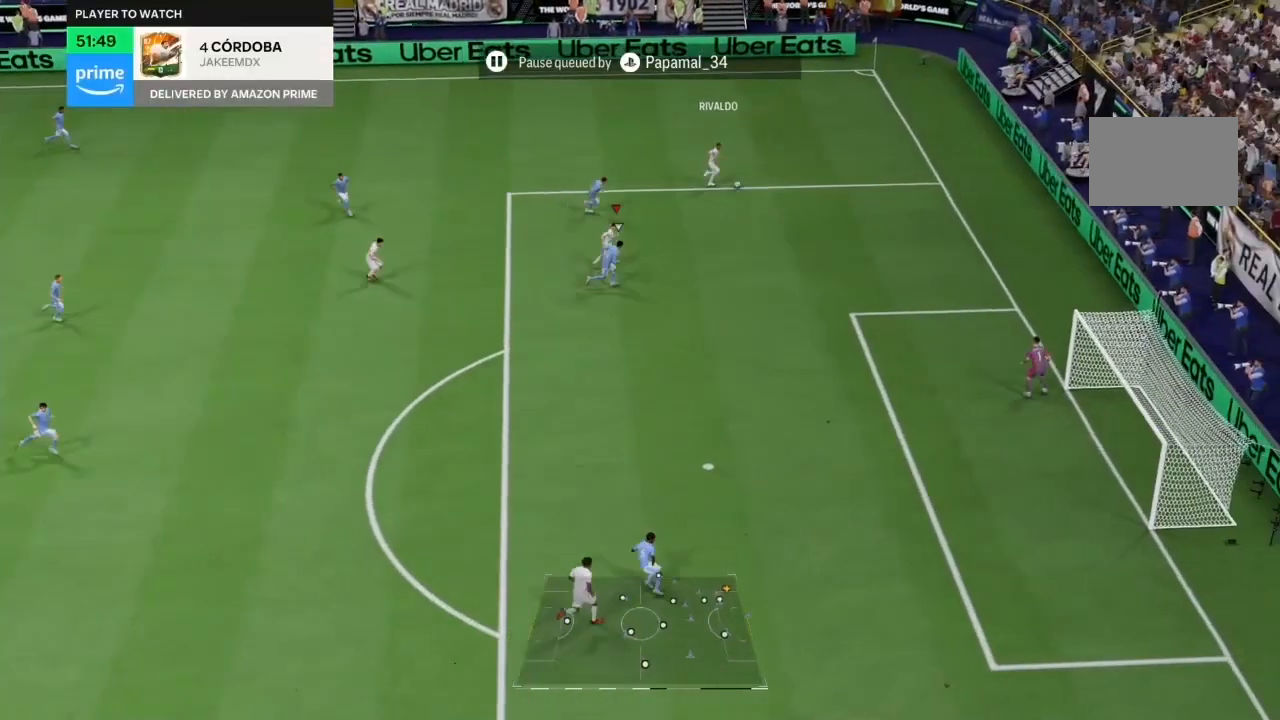
{"dt_ms": 500, "buttons": ["R2"], "left_stick": "down", "right_stick": "center", "events": [[133, "right_stick", "center"]]}
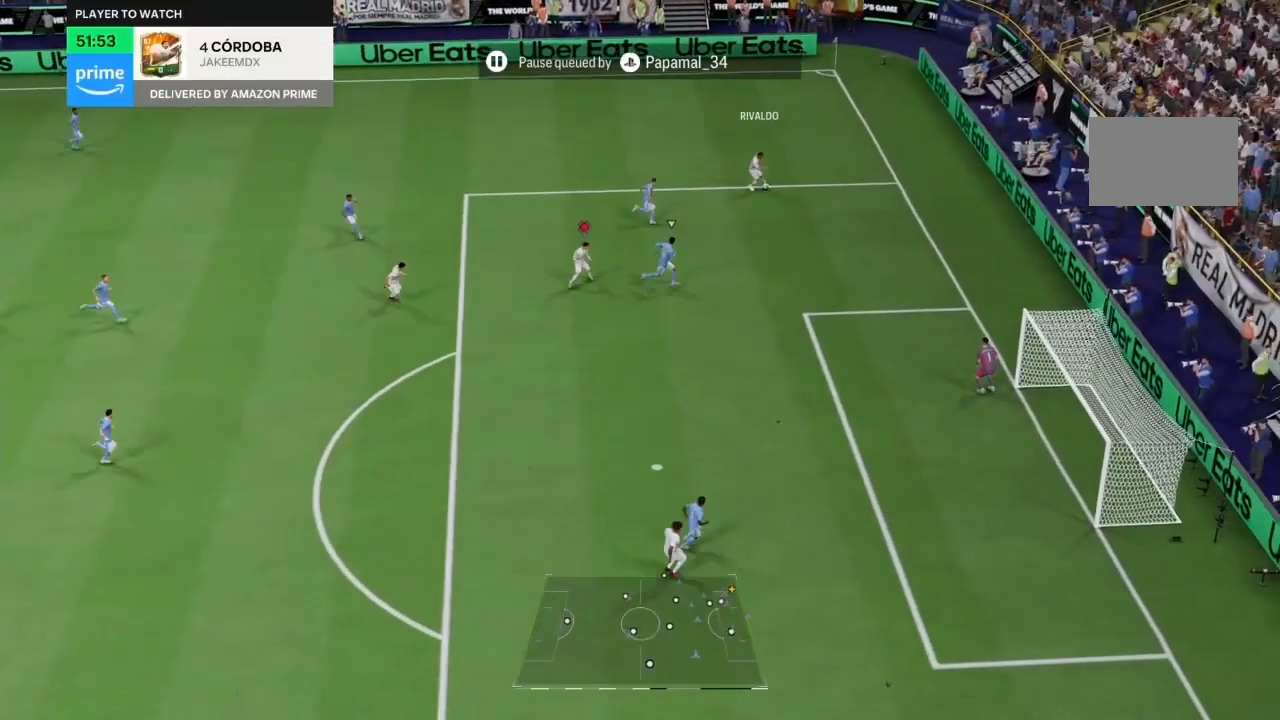
{"dt_ms": 500, "buttons": [], "left_stick": "down", "right_stick": "center", "events": [[500, "R2", "up"]]}
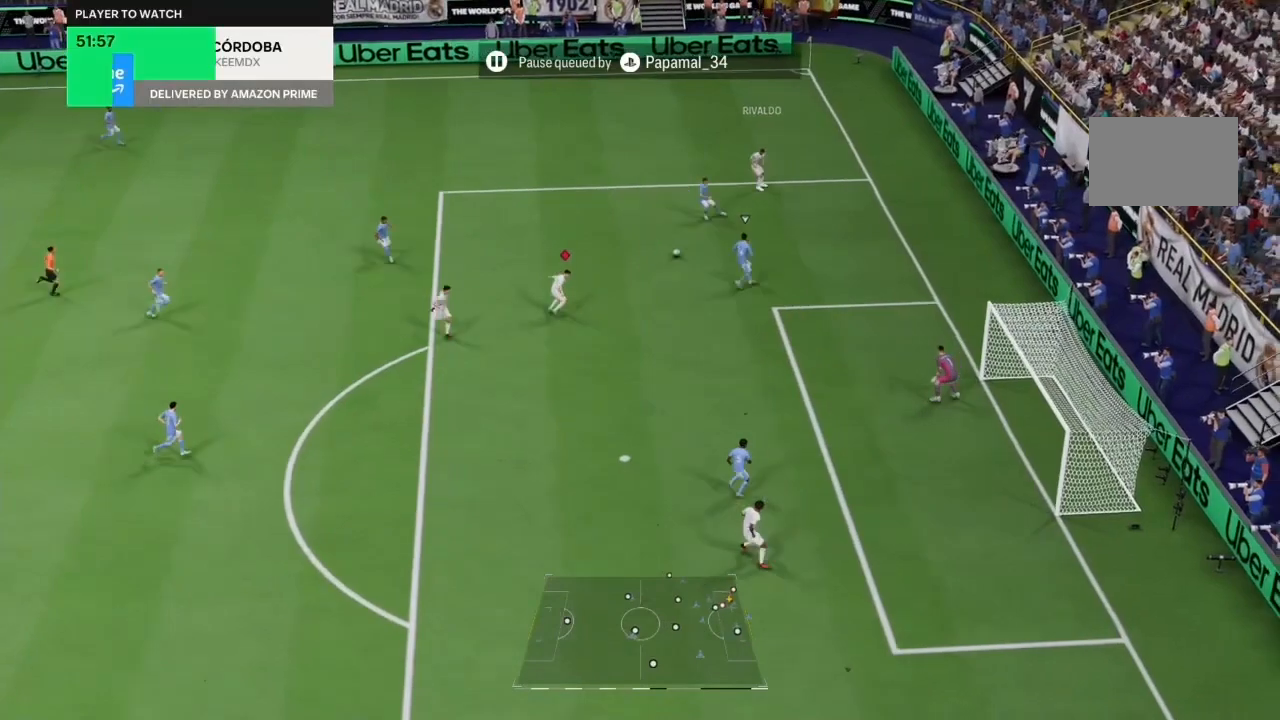
{"dt_ms": 500, "buttons": [], "left_stick": "down", "right_stick": "center", "events": []}